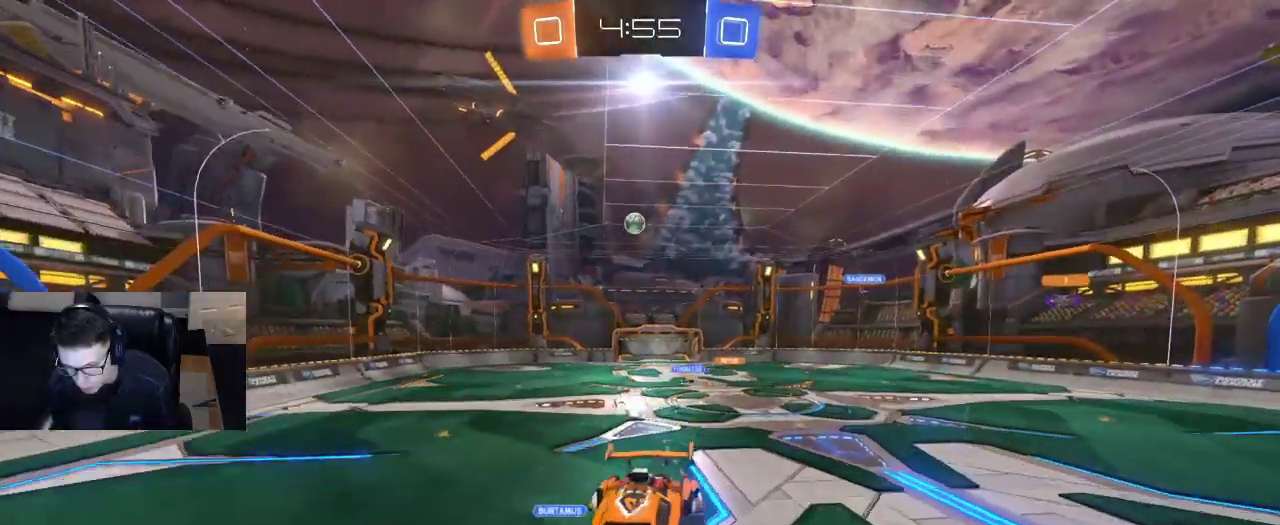
Gameplay with a controller (PlayStation layout); each line is a JSON object with the inputs held at the frame after it. "events" lists button and stick changes between this image and that frame as [ms after this image, input, new state], when the widget could be followed in between.
{"buttons": ["SQUARE", "R2"], "left_stick": "right", "right_stick": "center", "events": [[283, "left_stick", "right"], [467, "SQUARE", "down"]]}
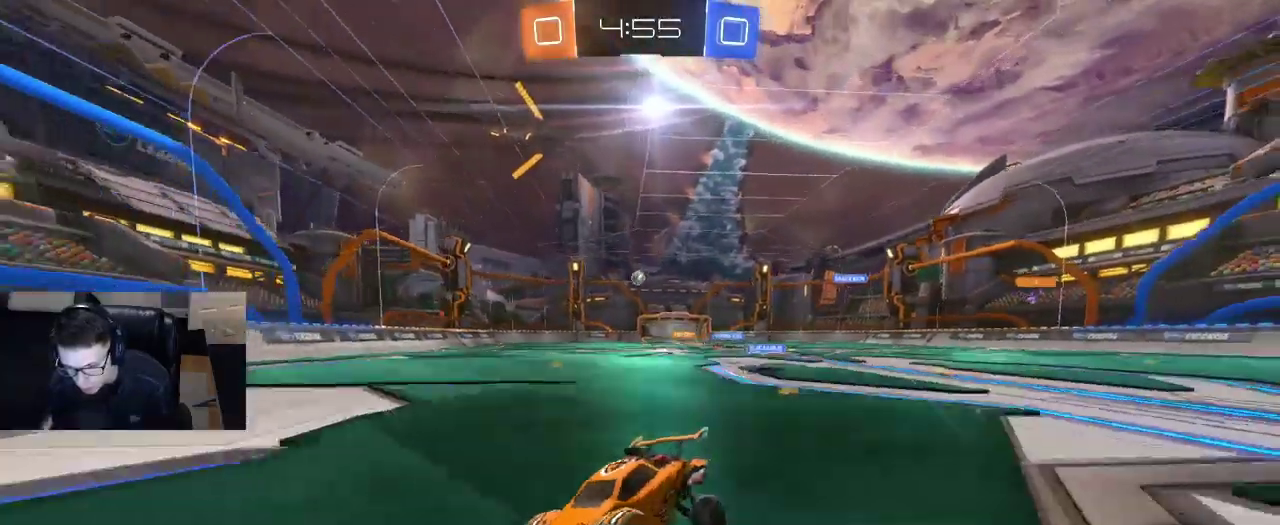
{"buttons": ["R2"], "left_stick": "left", "right_stick": "center", "events": [[17, "SQUARE", "up"], [400, "left_stick", "center"], [450, "left_stick", "left"]]}
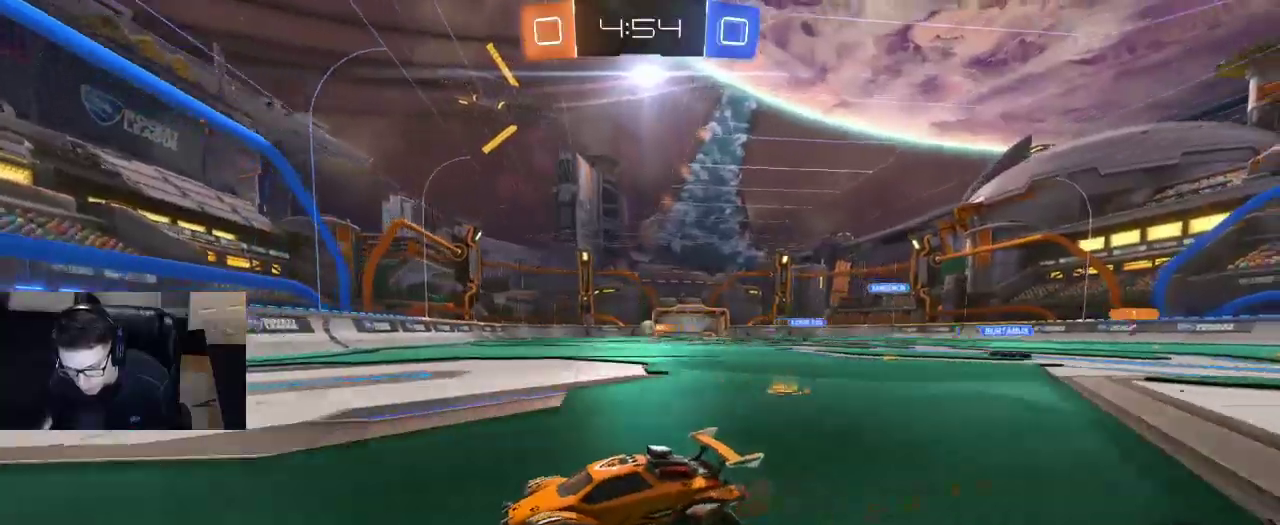
{"buttons": ["R2"], "left_stick": "right", "right_stick": "center", "events": [[417, "left_stick", "center"], [483, "left_stick", "right"]]}
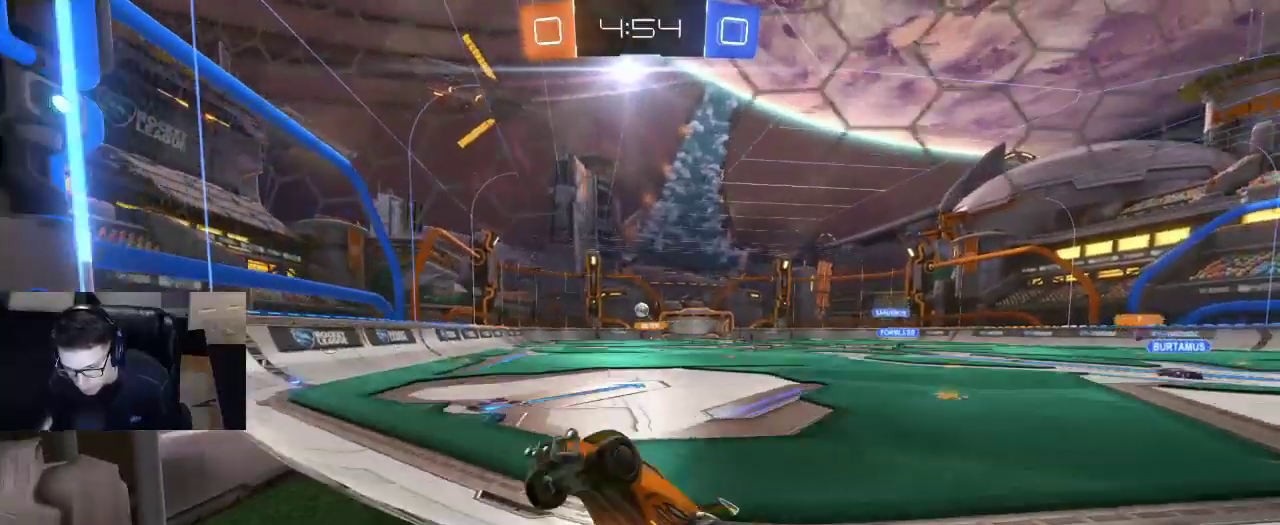
{"buttons": ["R1", "R2"], "left_stick": "center", "right_stick": "center", "events": [[267, "R1", "down"], [367, "left_stick", "center"]]}
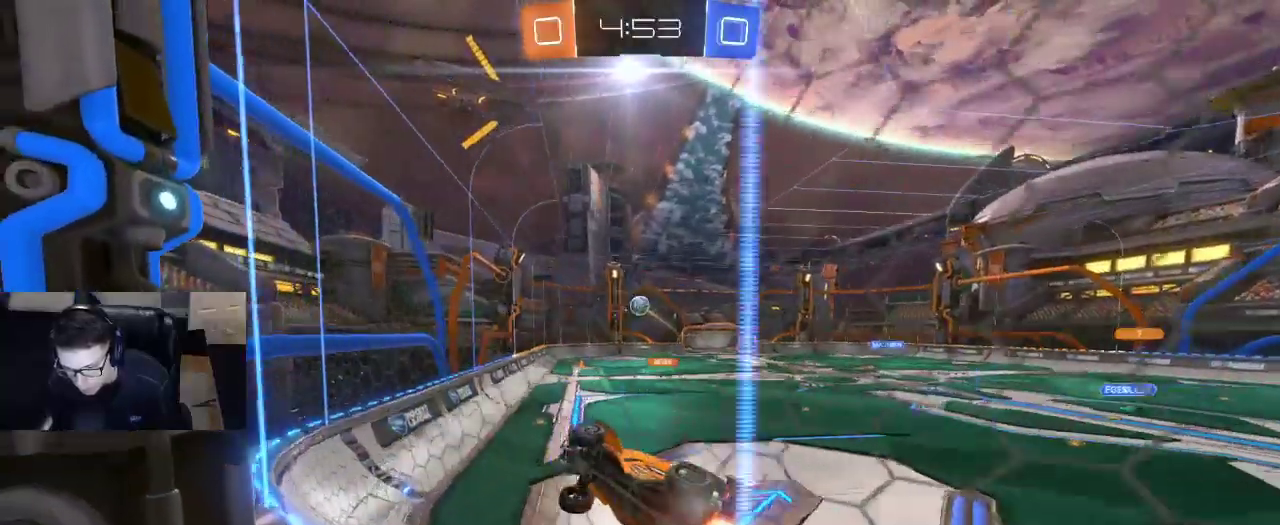
{"buttons": ["R1", "R2"], "left_stick": "right", "right_stick": "center", "events": [[33, "R1", "up"], [183, "left_stick", "left"], [267, "R1", "down"], [283, "left_stick", "down-left"], [300, "CROSS", "down"], [433, "left_stick", "right"], [467, "CROSS", "up"]]}
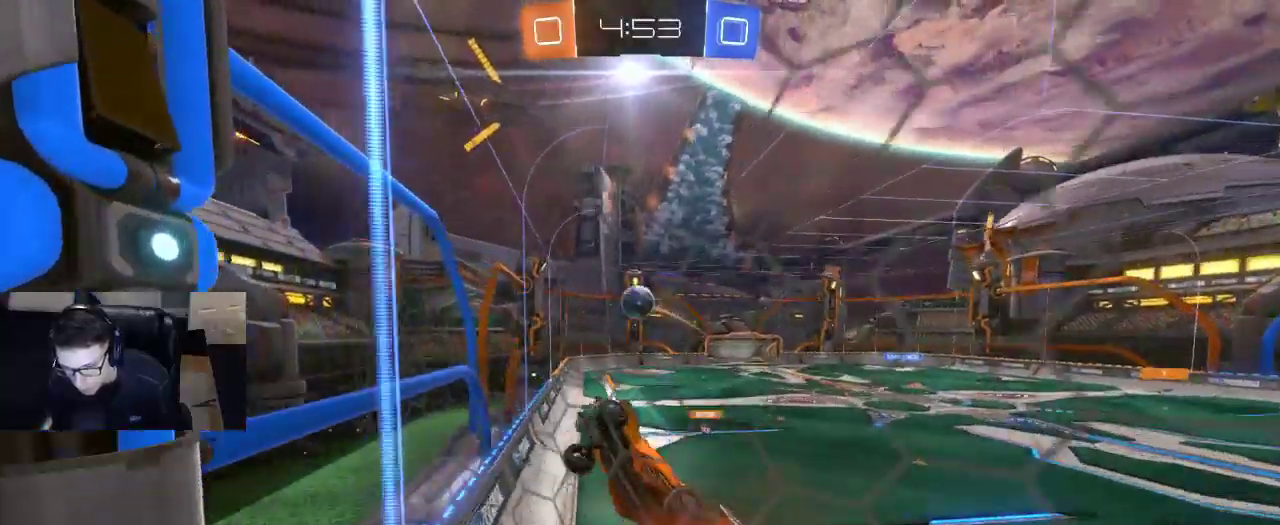
{"buttons": ["R2"], "left_stick": "center", "right_stick": "center", "events": [[150, "left_stick", "down-right"], [217, "R1", "up"], [433, "left_stick", "center"]]}
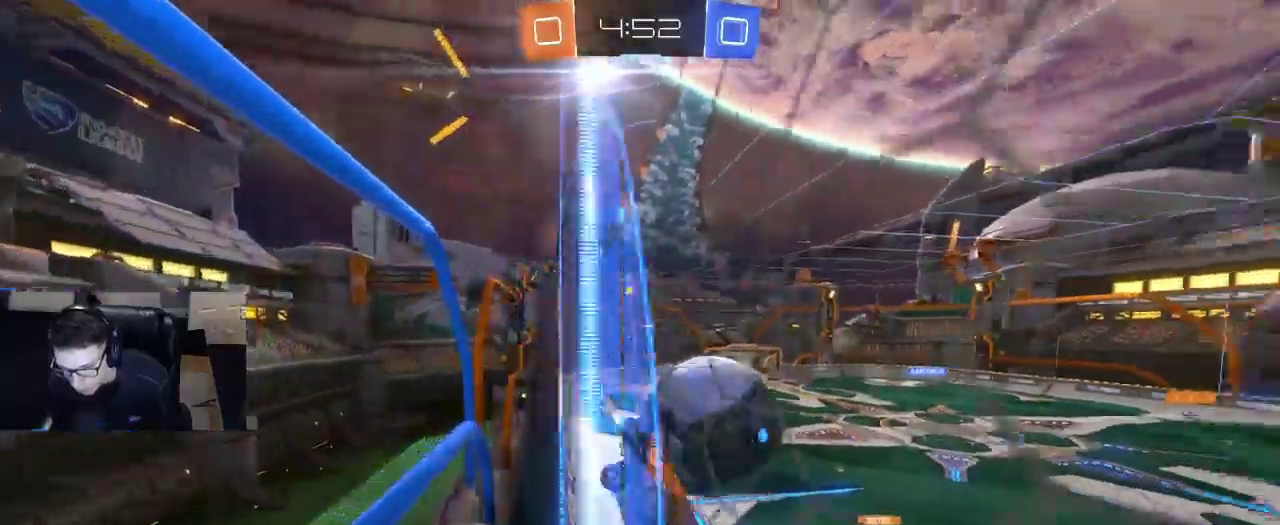
{"buttons": ["R2"], "left_stick": "right", "right_stick": "center", "events": [[83, "left_stick", "right"]]}
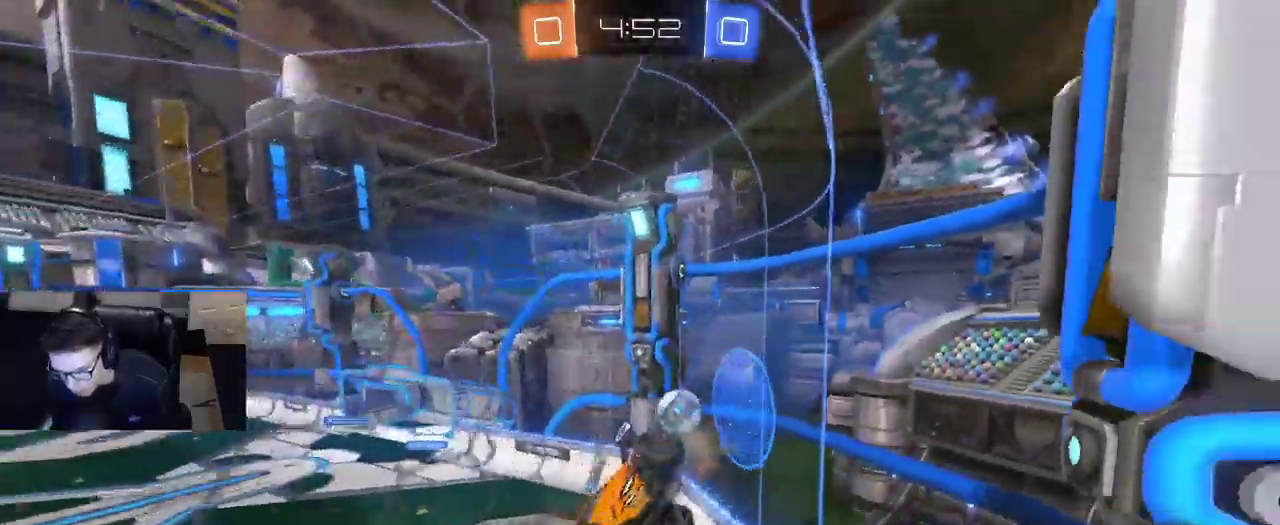
{"buttons": ["L2"], "left_stick": "right", "right_stick": "center", "events": [[133, "left_stick", "left"], [317, "R2", "up"], [317, "left_stick", "center"], [383, "left_stick", "right"], [400, "L2", "down"]]}
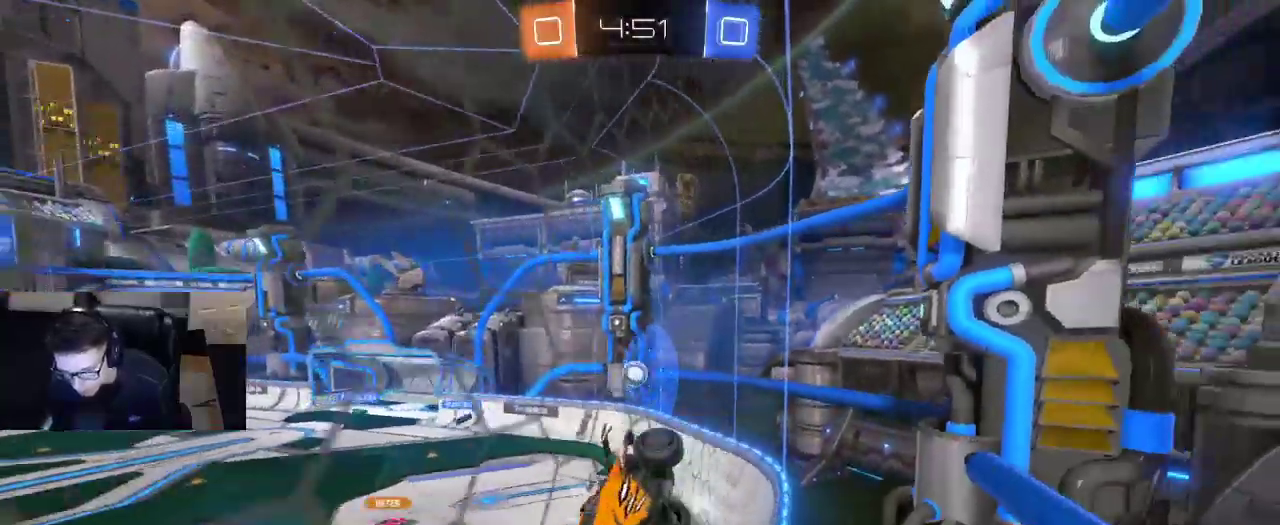
{"buttons": ["R2"], "left_stick": "right", "right_stick": "center", "events": [[50, "R2", "down"], [67, "L2", "up"], [67, "SQUARE", "down"], [350, "SQUARE", "up"]]}
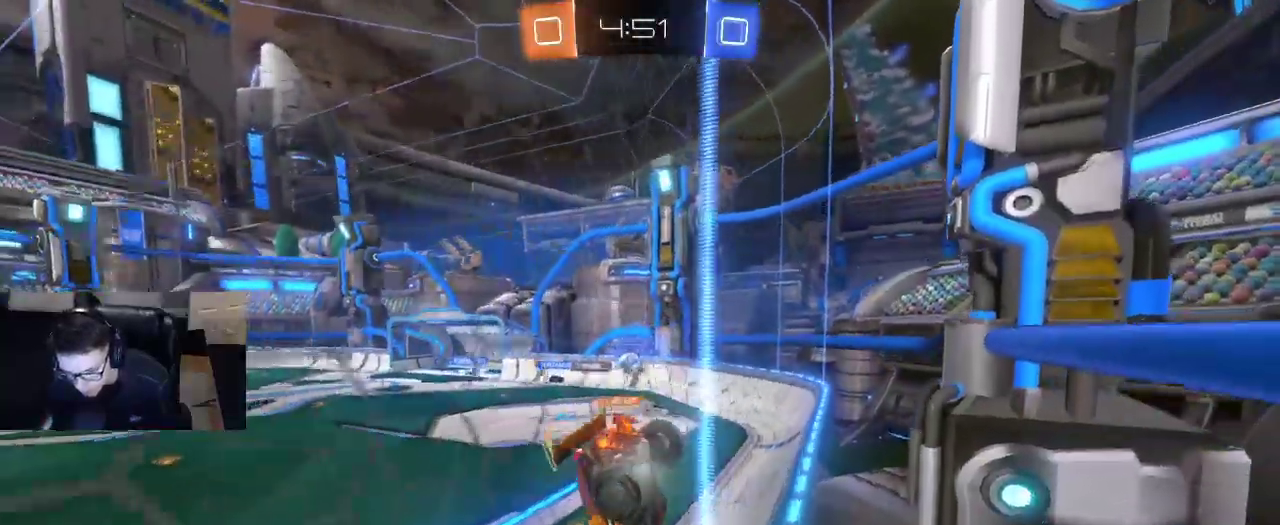
{"buttons": ["R2"], "left_stick": "right", "right_stick": "center", "events": []}
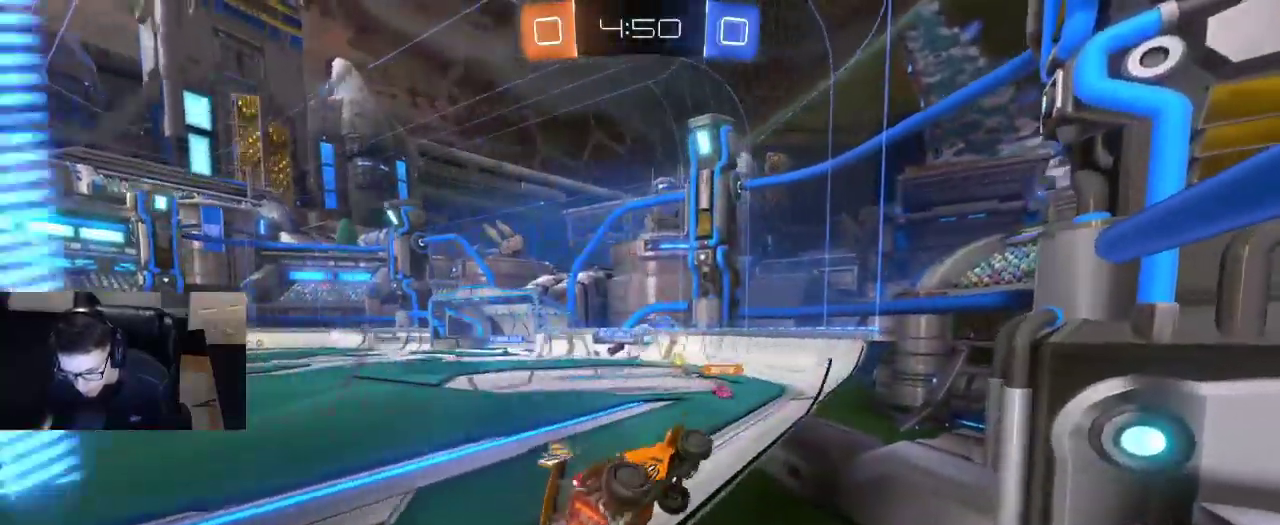
{"buttons": ["R1", "R2"], "left_stick": "center", "right_stick": "center", "events": [[200, "R1", "down"], [200, "left_stick", "left"], [500, "left_stick", "center"]]}
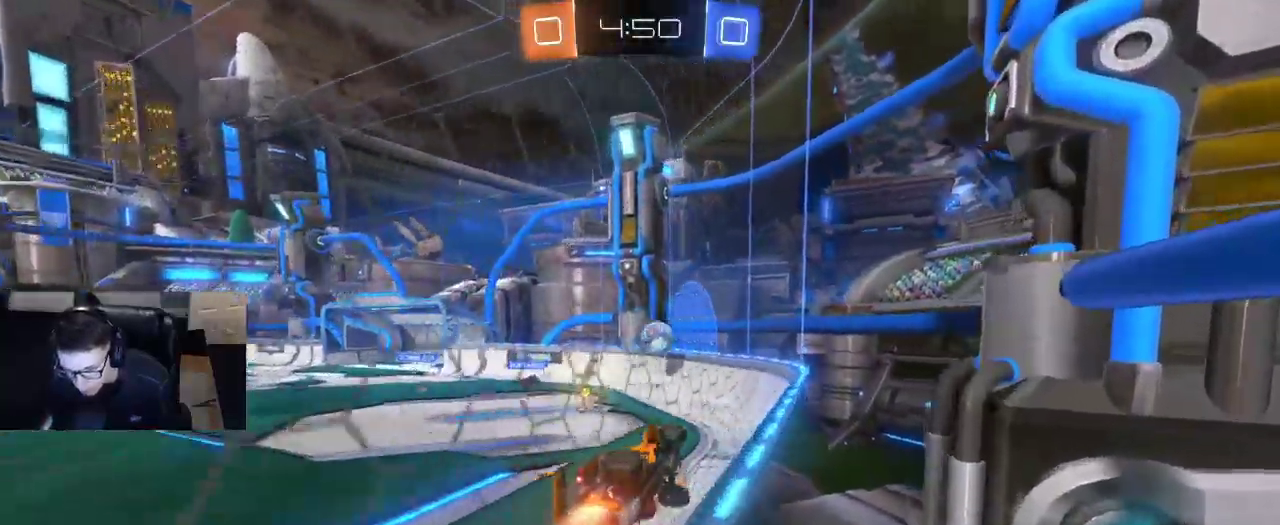
{"buttons": ["R1", "R2"], "left_stick": "up-left", "right_stick": "center", "events": [[200, "left_stick", "down-right"], [217, "CROSS", "down"], [283, "left_stick", "down-left"], [333, "CROSS", "up"], [333, "left_stick", "left"], [467, "left_stick", "up-left"]]}
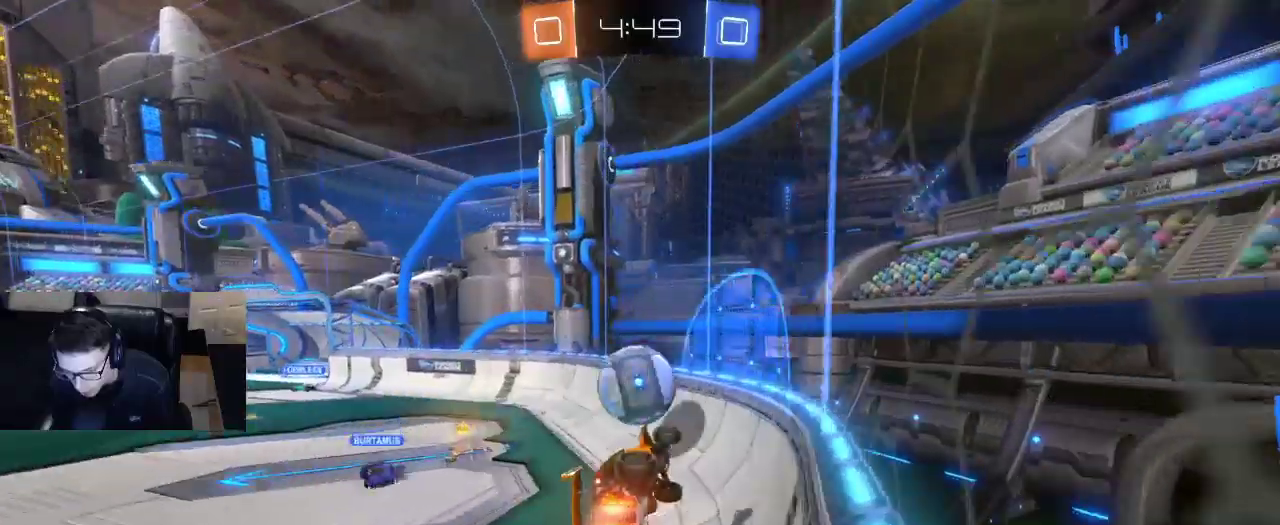
{"buttons": ["R2"], "left_stick": "left", "right_stick": "center", "events": [[67, "CROSS", "down"], [150, "left_stick", "down-left"], [233, "CROSS", "up"], [283, "R1", "up"], [467, "left_stick", "left"]]}
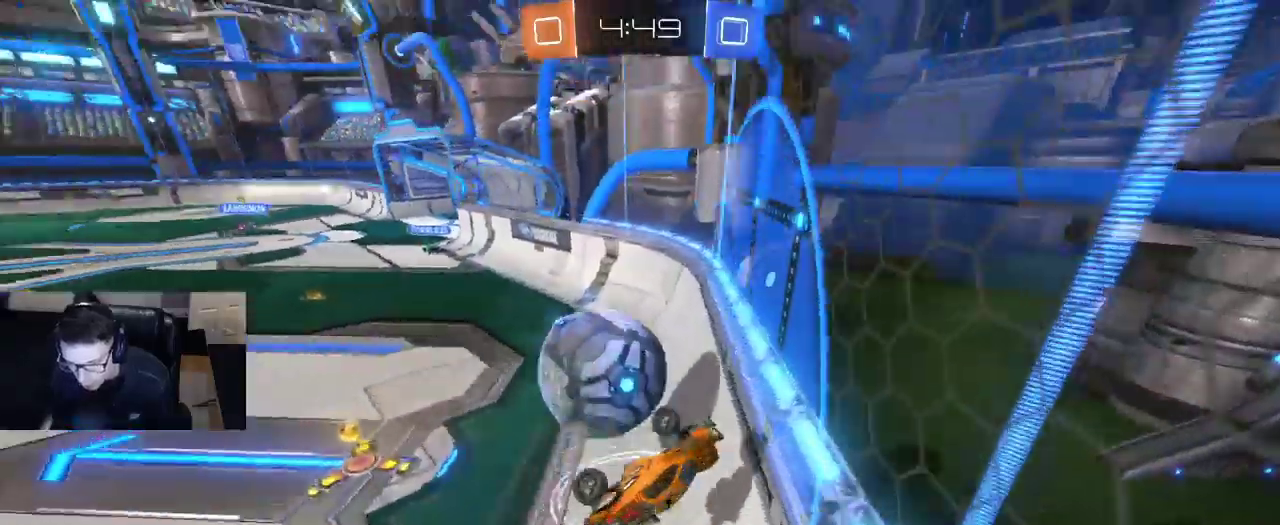
{"buttons": ["SQUARE", "R2"], "left_stick": "down-left", "right_stick": "center", "events": [[250, "left_stick", "down-left"], [500, "SQUARE", "down"]]}
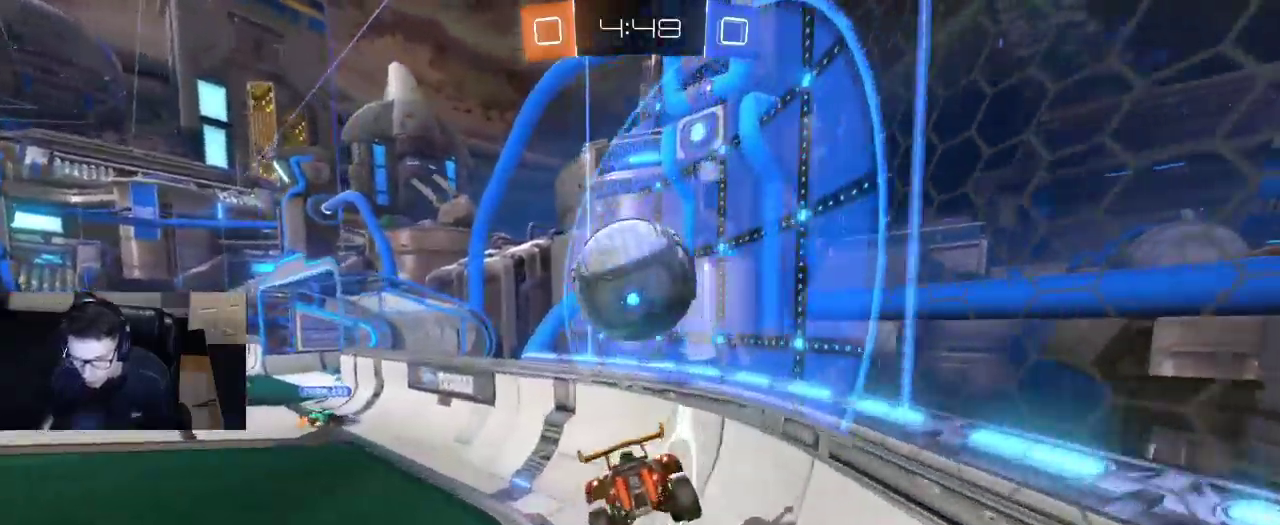
{"buttons": ["R1", "R2"], "left_stick": "left", "right_stick": "center", "events": [[83, "left_stick", "down"], [100, "SQUARE", "up"], [367, "left_stick", "left"], [500, "R1", "down"]]}
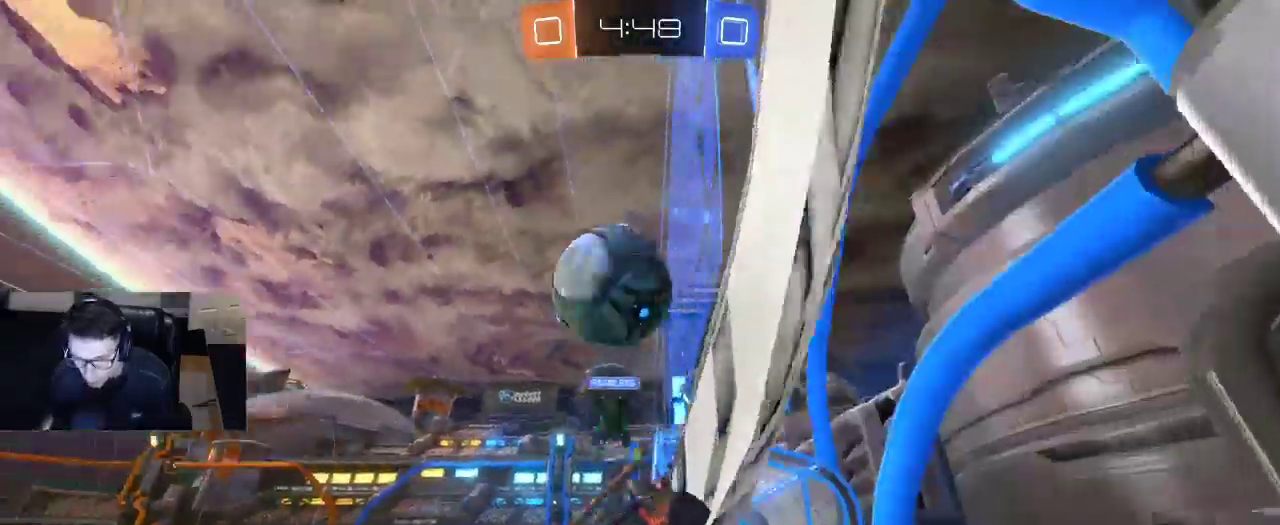
{"buttons": ["TRIANGLE", "R2"], "left_stick": "center", "right_stick": "center", "events": [[67, "left_stick", "center"], [100, "CROSS", "down"], [183, "CROSS", "up"], [217, "left_stick", "up"], [250, "CROSS", "down"], [317, "left_stick", "center"], [367, "CROSS", "up"], [383, "R1", "up"], [483, "TRIANGLE", "down"]]}
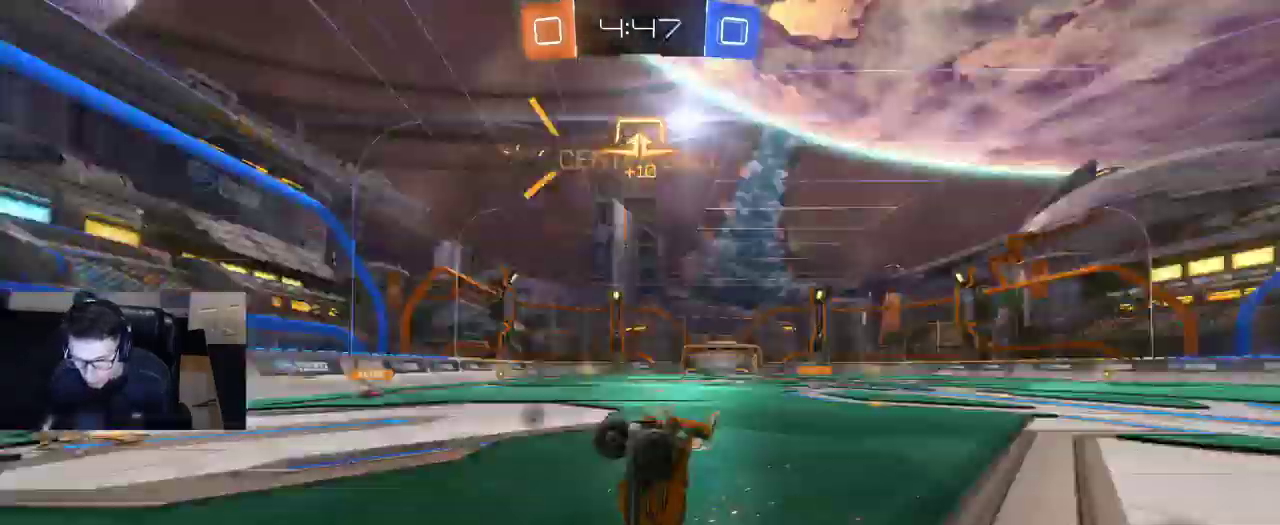
{"buttons": ["R2"], "left_stick": "center", "right_stick": "center", "events": [[67, "TRIANGLE", "up"]]}
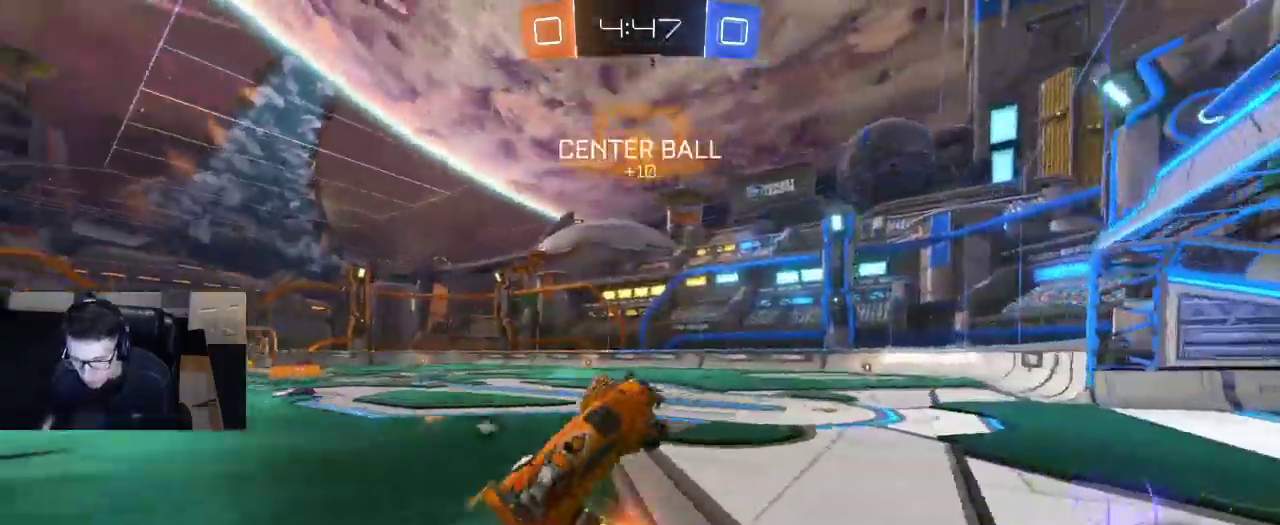
{"buttons": ["R2"], "left_stick": "left", "right_stick": "center", "events": [[17, "SQUARE", "down"], [17, "left_stick", "up-left"], [67, "SQUARE", "up"], [150, "left_stick", "center"], [217, "left_stick", "left"]]}
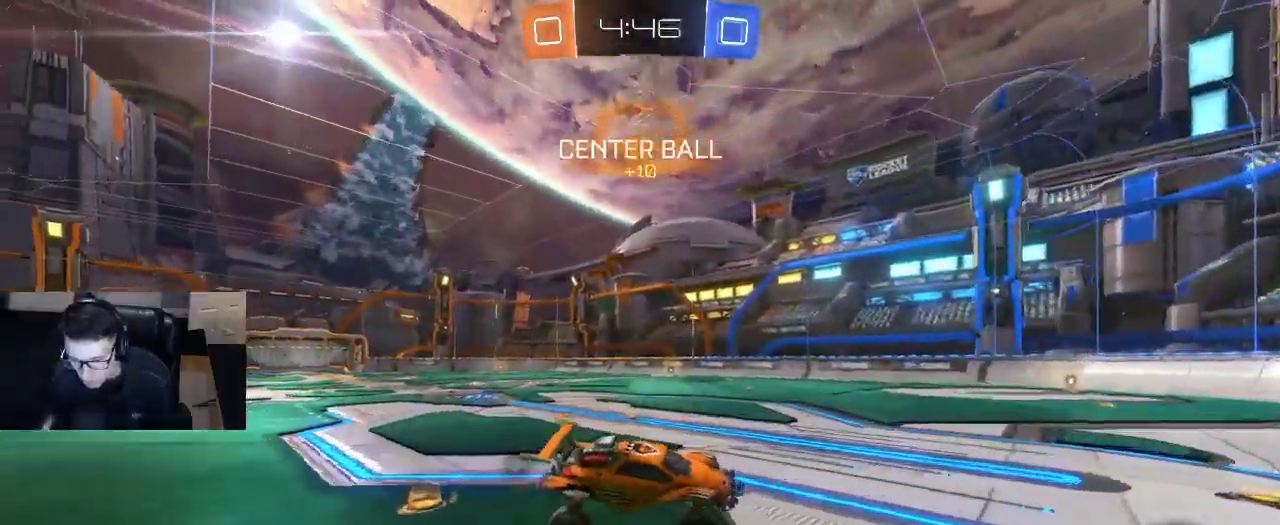
{"buttons": ["R1", "R2"], "left_stick": "center", "right_stick": "center", "events": [[483, "R1", "down"], [483, "left_stick", "center"]]}
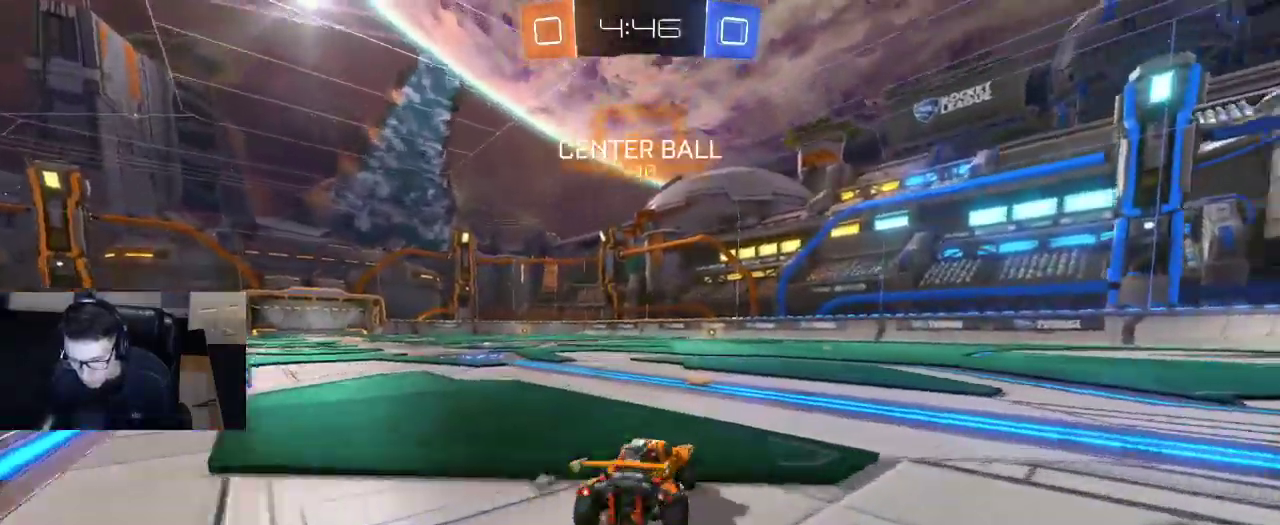
{"buttons": ["R1", "R2"], "left_stick": "down-right", "right_stick": "center", "events": [[450, "left_stick", "down-right"]]}
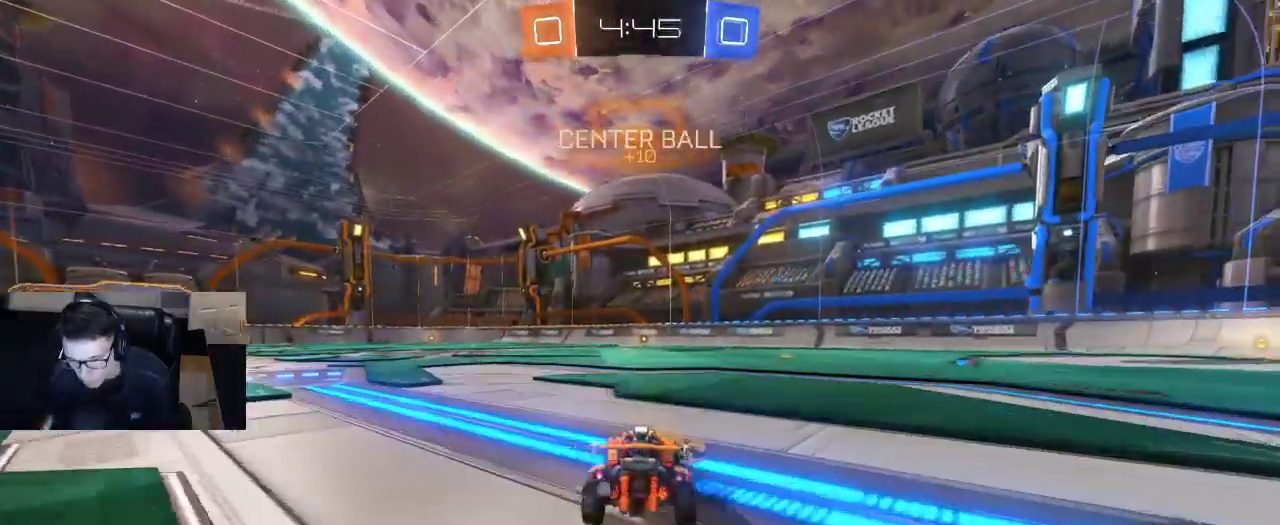
{"buttons": ["R1", "R2"], "left_stick": "down-left", "right_stick": "center", "events": [[33, "CROSS", "down"], [133, "CROSS", "up"], [150, "left_stick", "up-left"], [200, "CROSS", "down"], [217, "left_stick", "down-left"], [317, "CROSS", "up"]]}
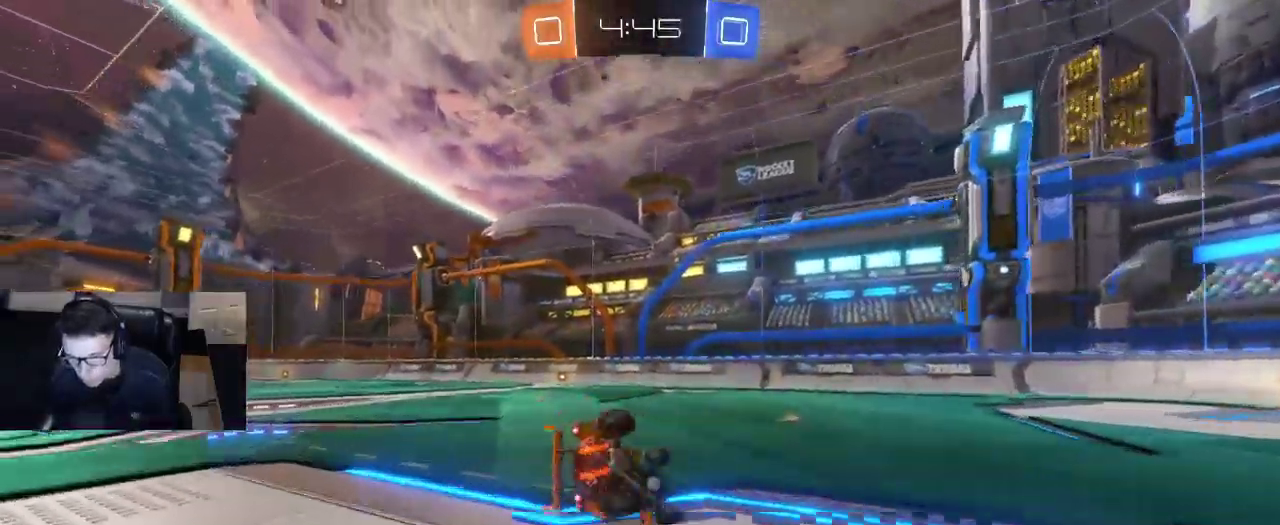
{"buttons": ["R1", "R2"], "left_stick": "up-left", "right_stick": "center", "events": [[100, "SQUARE", "down"], [417, "left_stick", "up-left"], [483, "SQUARE", "up"]]}
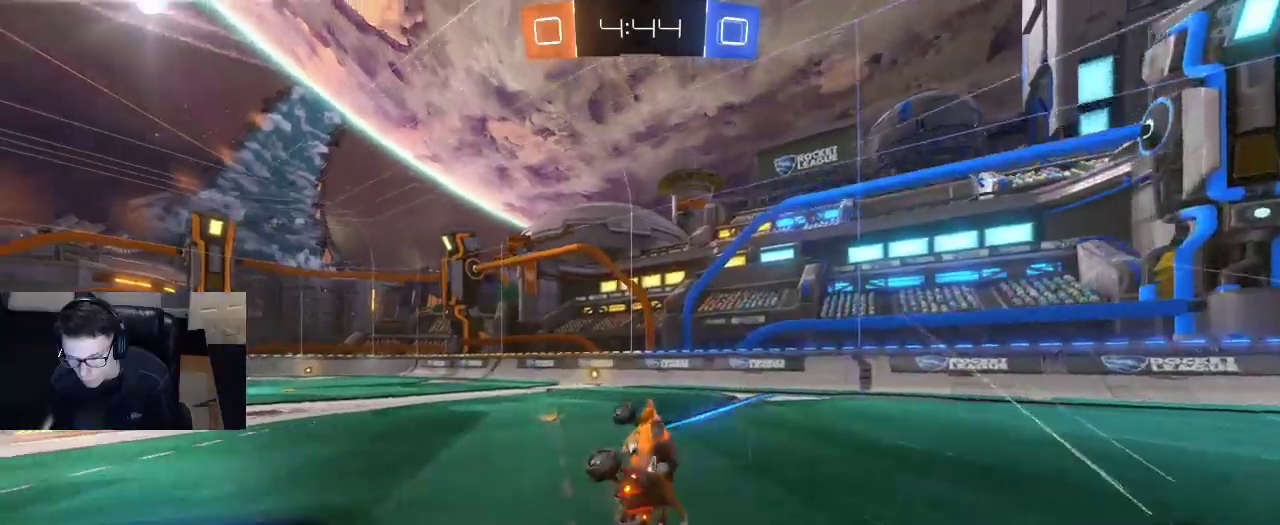
{"buttons": ["R2"], "left_stick": "center", "right_stick": "center", "events": [[117, "R1", "up"], [117, "left_stick", "center"], [283, "TRIANGLE", "down"], [383, "TRIANGLE", "up"]]}
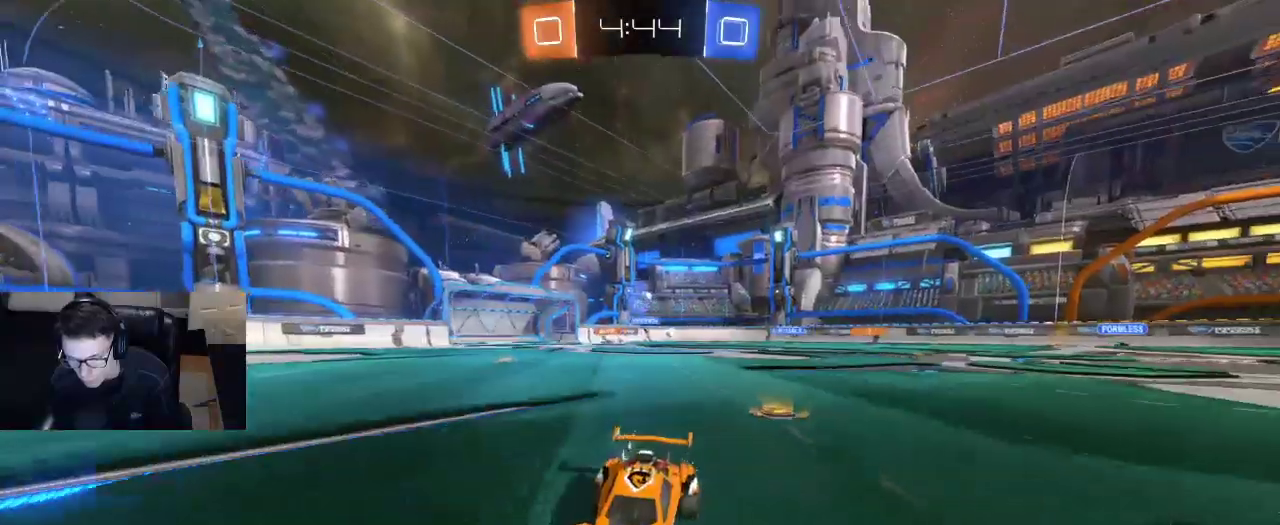
{"buttons": ["SQUARE", "R2"], "left_stick": "left", "right_stick": "center", "events": [[317, "left_stick", "left"], [350, "SQUARE", "down"]]}
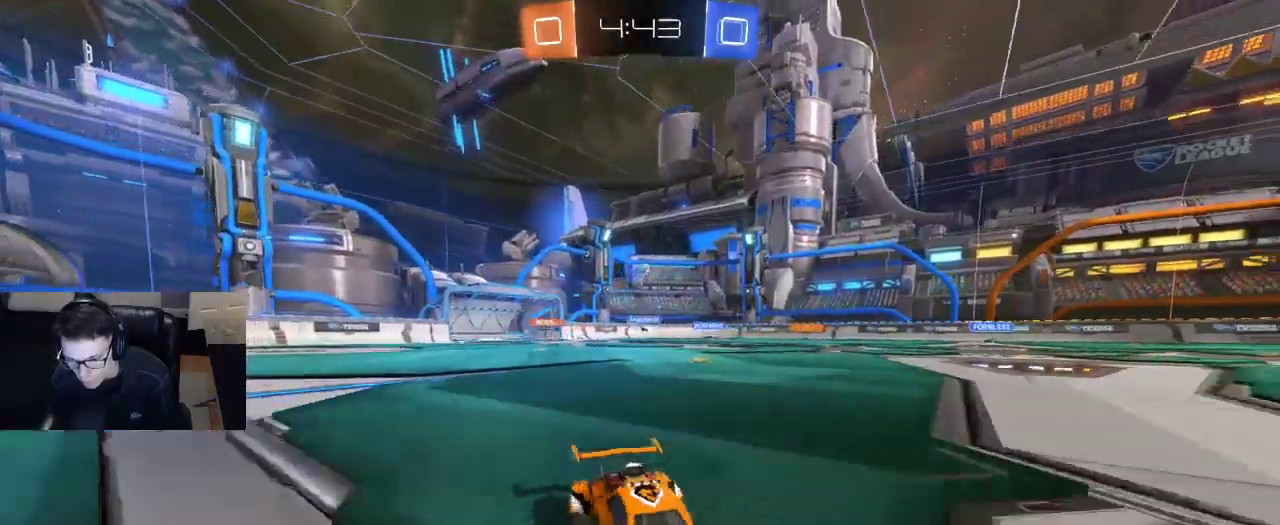
{"buttons": ["R2"], "left_stick": "left", "right_stick": "center", "events": [[33, "SQUARE", "up"]]}
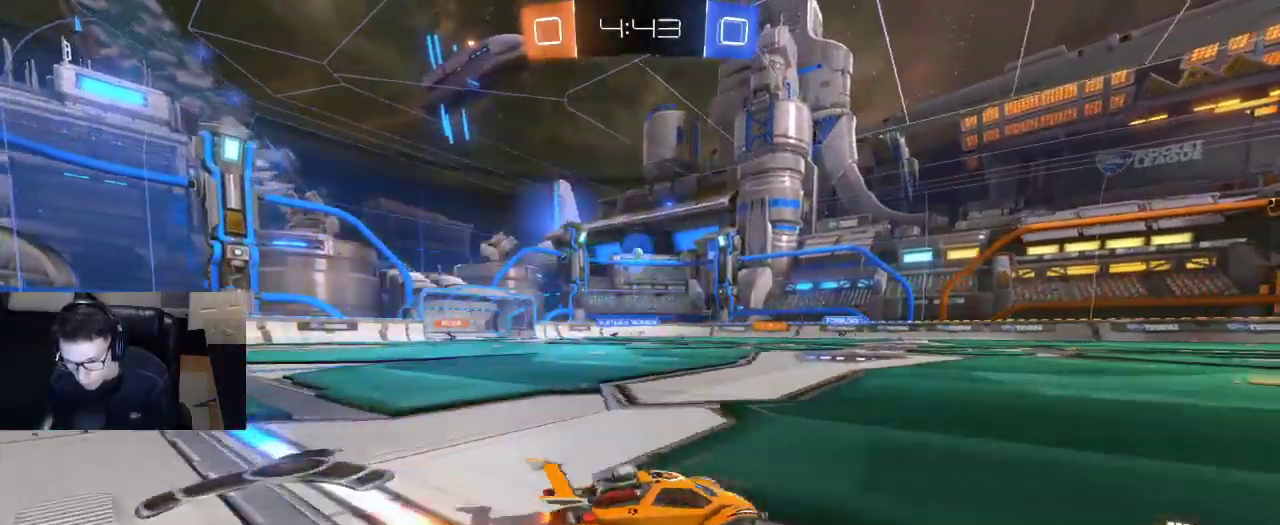
{"buttons": ["CROSS", "R1", "R2"], "left_stick": "up-left", "right_stick": "center", "events": [[33, "R1", "down"], [267, "left_stick", "center"], [300, "CROSS", "down"], [383, "CROSS", "up"], [417, "left_stick", "up-left"], [450, "CROSS", "down"]]}
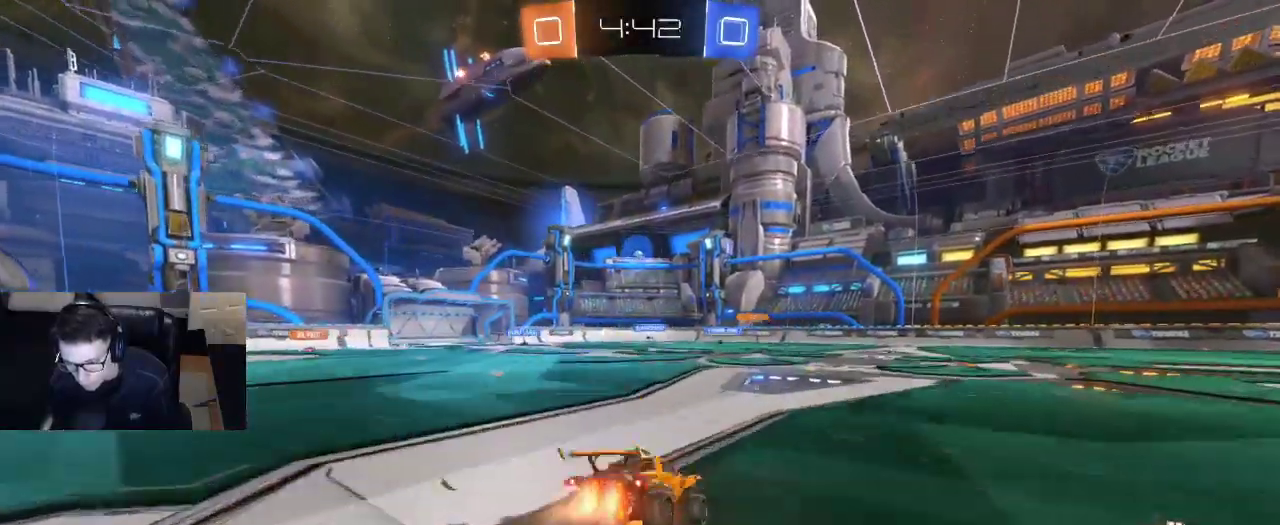
{"buttons": ["SQUARE", "R2"], "left_stick": "left", "right_stick": "center", "events": [[17, "left_stick", "center"], [83, "CROSS", "up"], [83, "R1", "up"], [433, "left_stick", "left"], [467, "SQUARE", "down"]]}
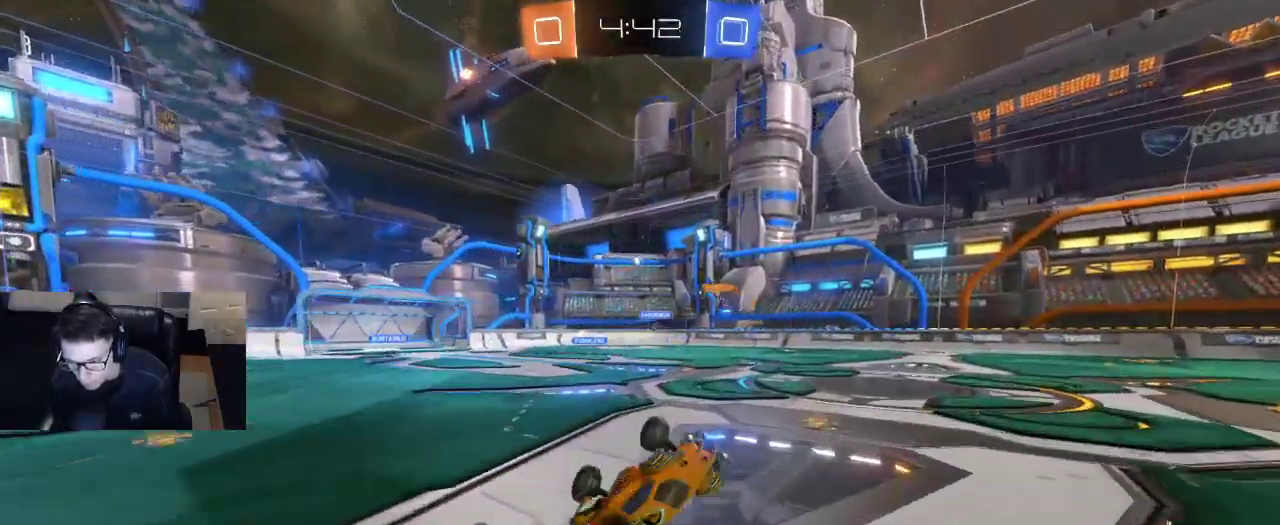
{"buttons": ["R2"], "left_stick": "left", "right_stick": "center", "events": [[183, "SQUARE", "up"], [250, "left_stick", "center"], [450, "left_stick", "left"]]}
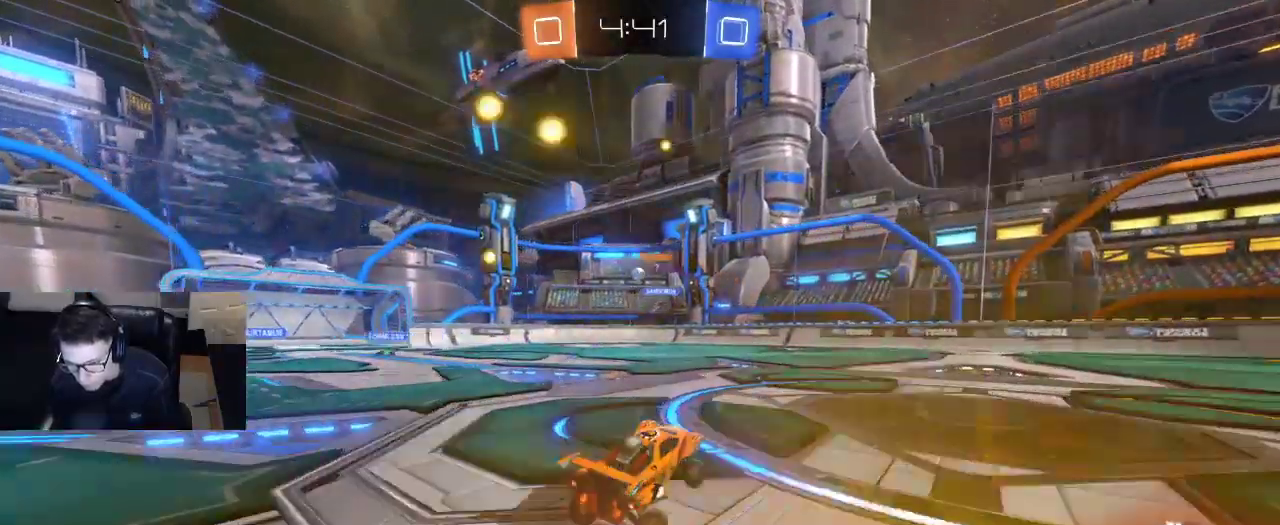
{"buttons": ["R2"], "left_stick": "left", "right_stick": "center", "events": []}
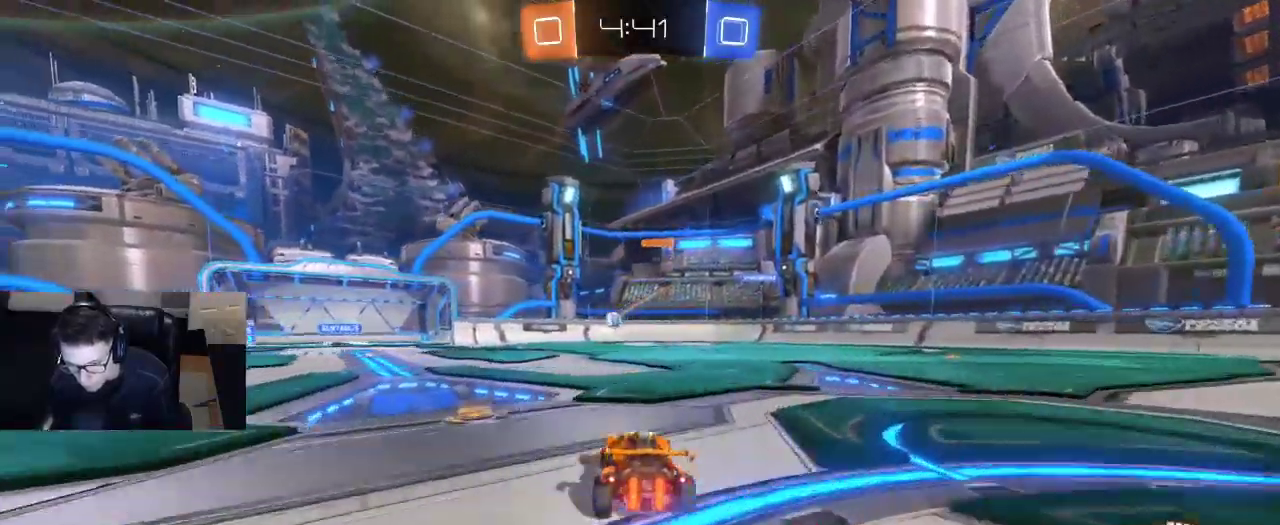
{"buttons": ["CROSS"], "left_stick": "down", "right_stick": "center", "events": [[67, "R2", "up"], [367, "left_stick", "down-right"], [383, "CROSS", "down"], [417, "left_stick", "down"]]}